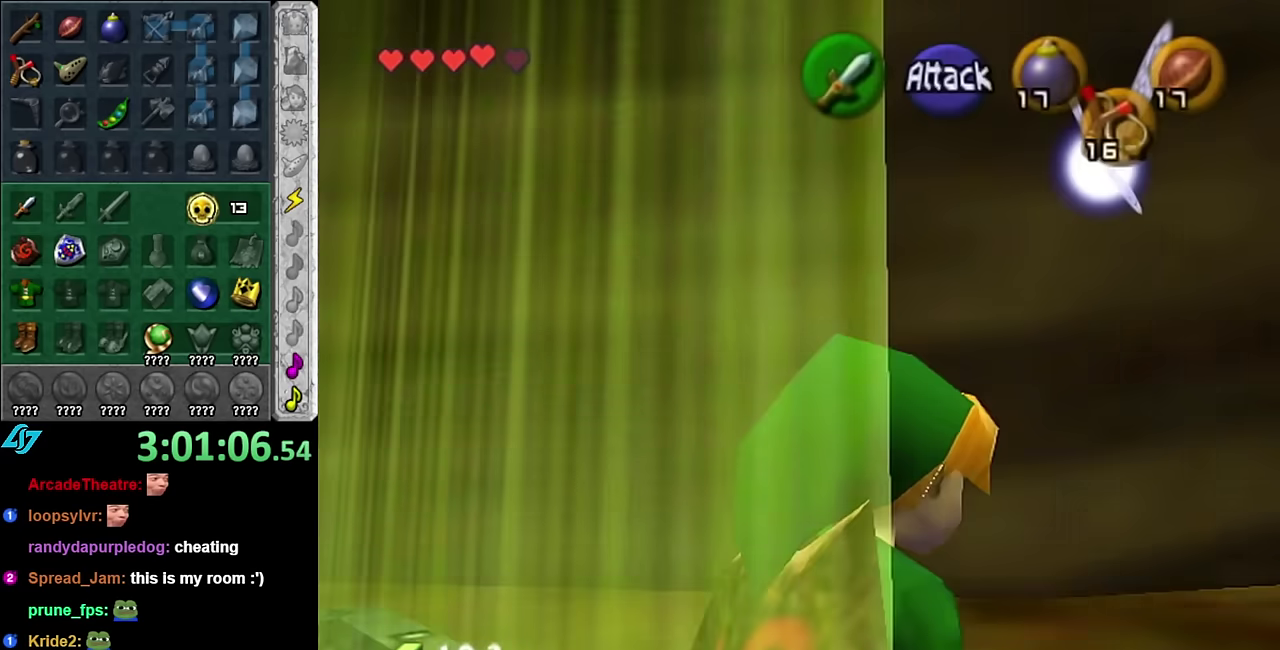
Gameplay with a controller (Nintendo layout); each line is a JSON object with the inputs held at the frame after it. "events" lists button and stick changes between this image and that frame as [ms after this image, input, new state], when the widget could be followed in between. Not read: L2 L3 R2 R3 Y other_buttons.
{"buttons": [], "left_stick": "up", "right_stick": "center", "events": [[83, "left_stick", "up"]]}
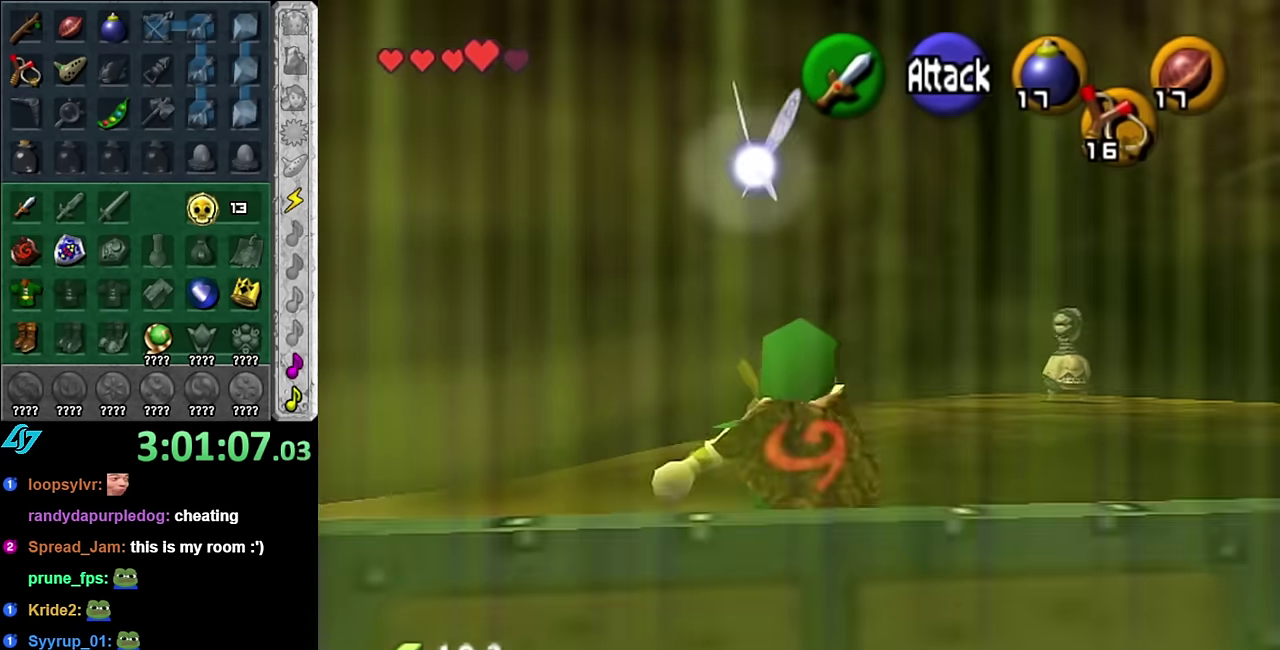
{"buttons": [], "left_stick": "up-right", "right_stick": "center", "events": [[233, "left_stick", "up-right"]]}
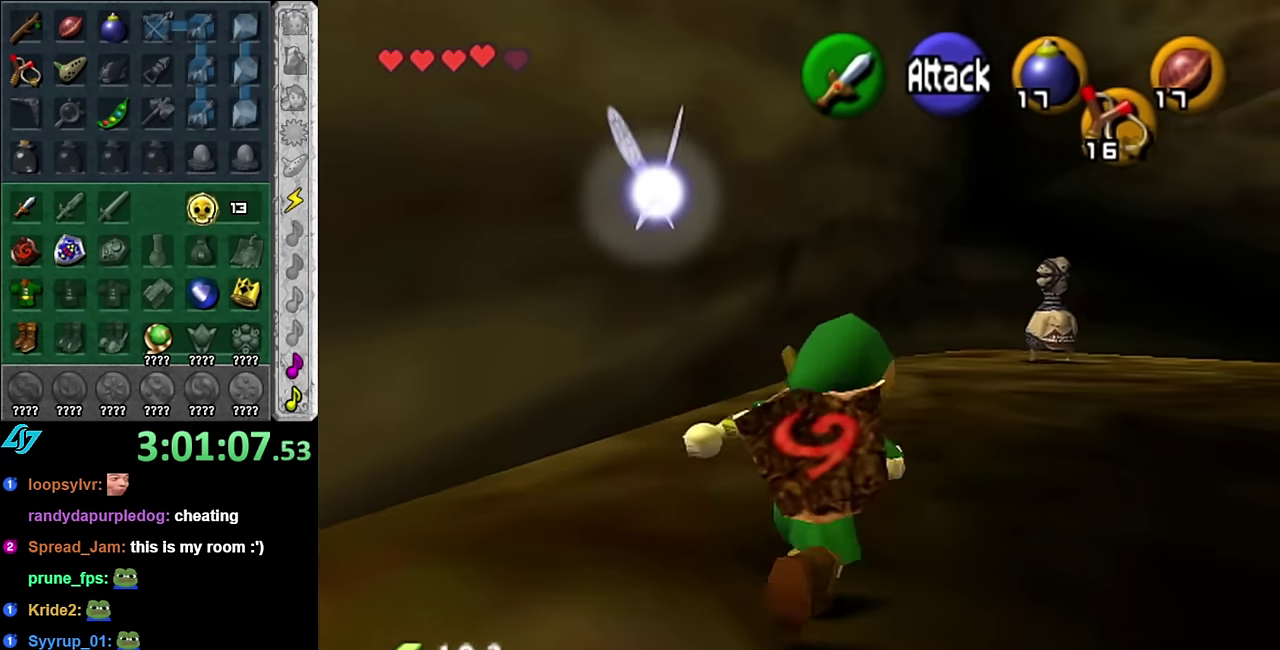
{"buttons": [], "left_stick": "up-right", "right_stick": "center", "events": [[100, "left_stick", "up"], [417, "left_stick", "up-right"]]}
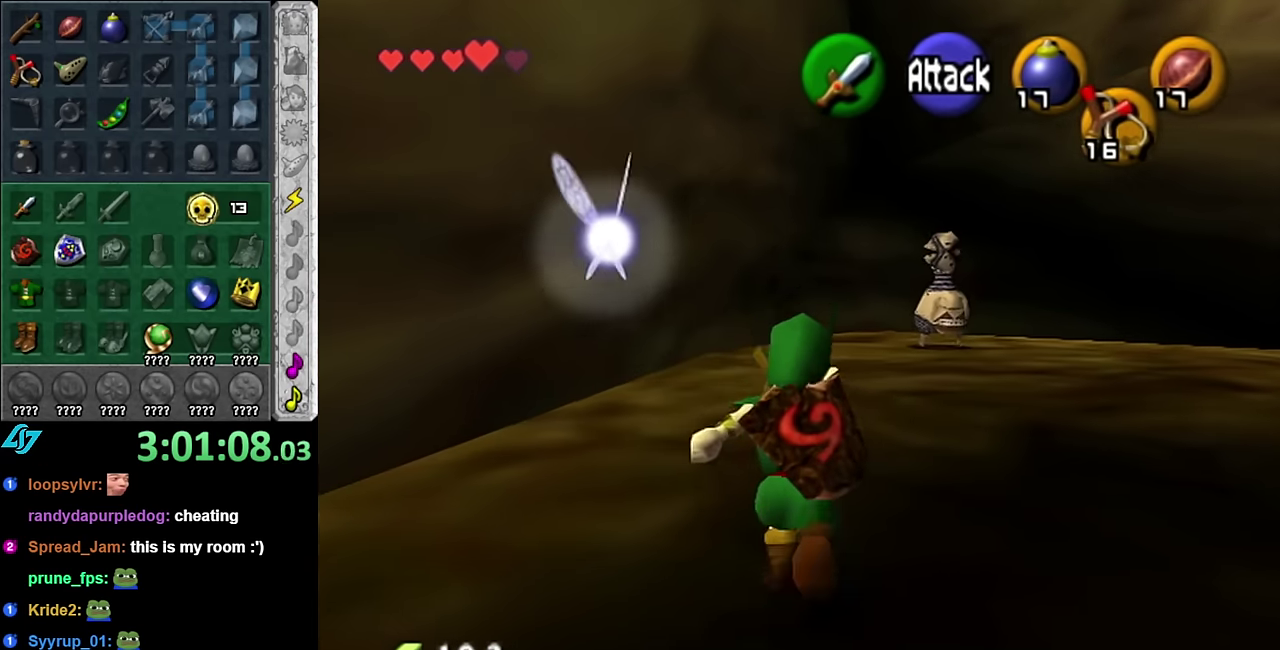
{"buttons": [], "left_stick": "up", "right_stick": "center", "events": [[167, "left_stick", "up"]]}
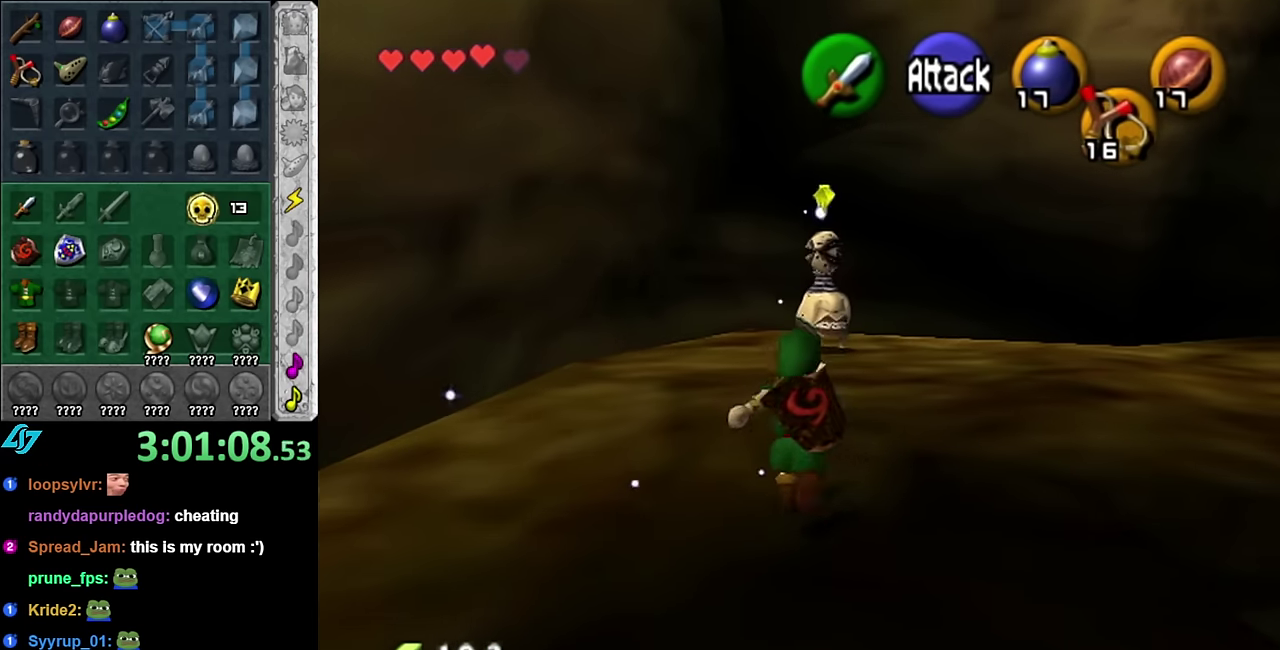
{"buttons": [], "left_stick": "center", "right_stick": "center", "events": [[17, "L1", "down"], [233, "L1", "up"], [417, "left_stick", "center"]]}
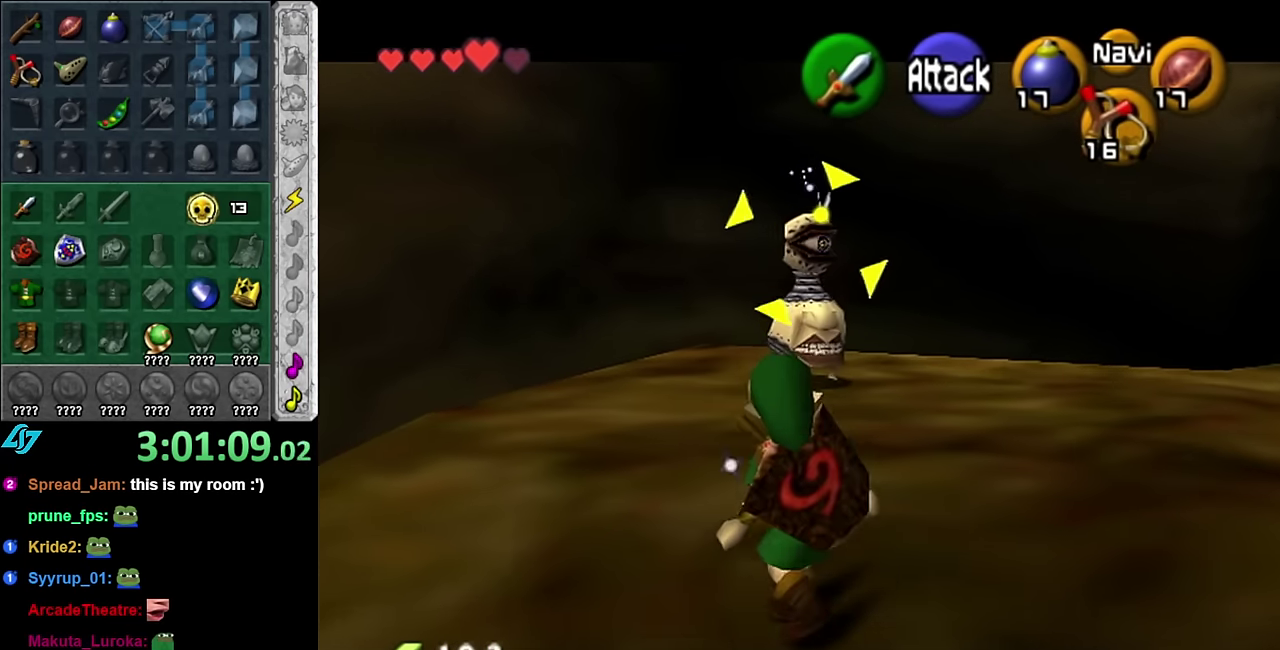
{"buttons": [], "left_stick": "right", "right_stick": "center", "events": [[17, "left_stick", "down"], [133, "L1", "down"], [317, "L1", "up"], [350, "left_stick", "down-right"], [483, "left_stick", "right"]]}
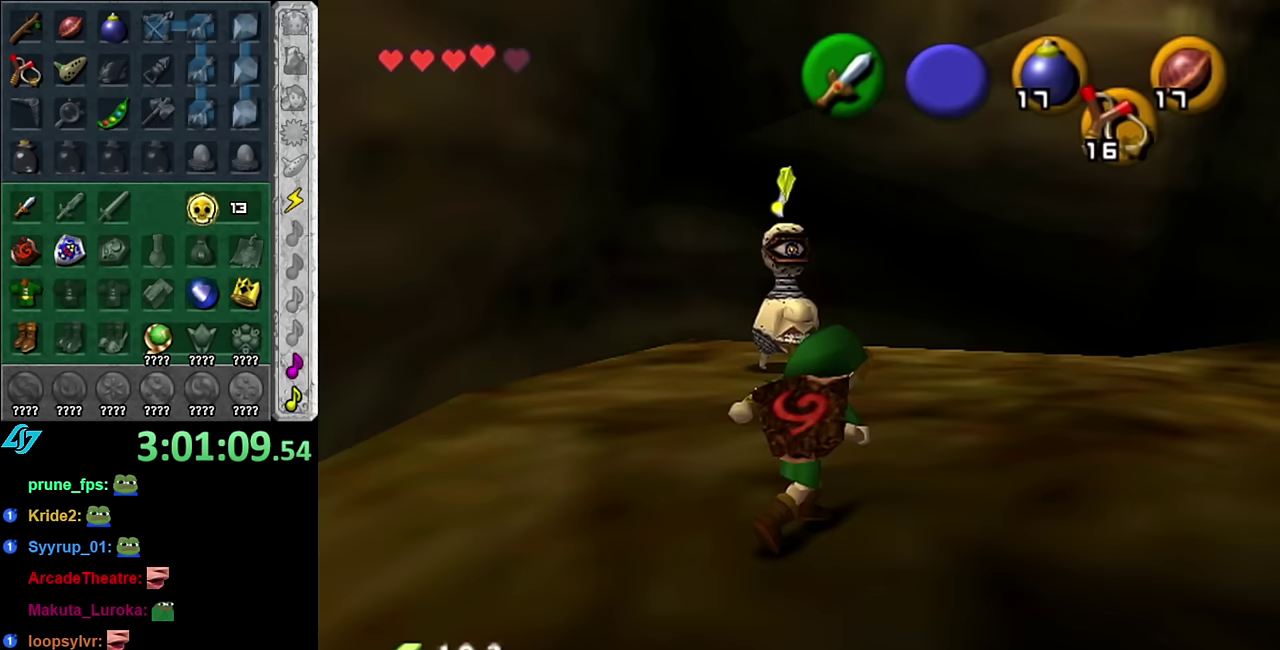
{"buttons": [], "left_stick": "down-right", "right_stick": "center", "events": [[167, "left_stick", "center"], [383, "left_stick", "down-right"]]}
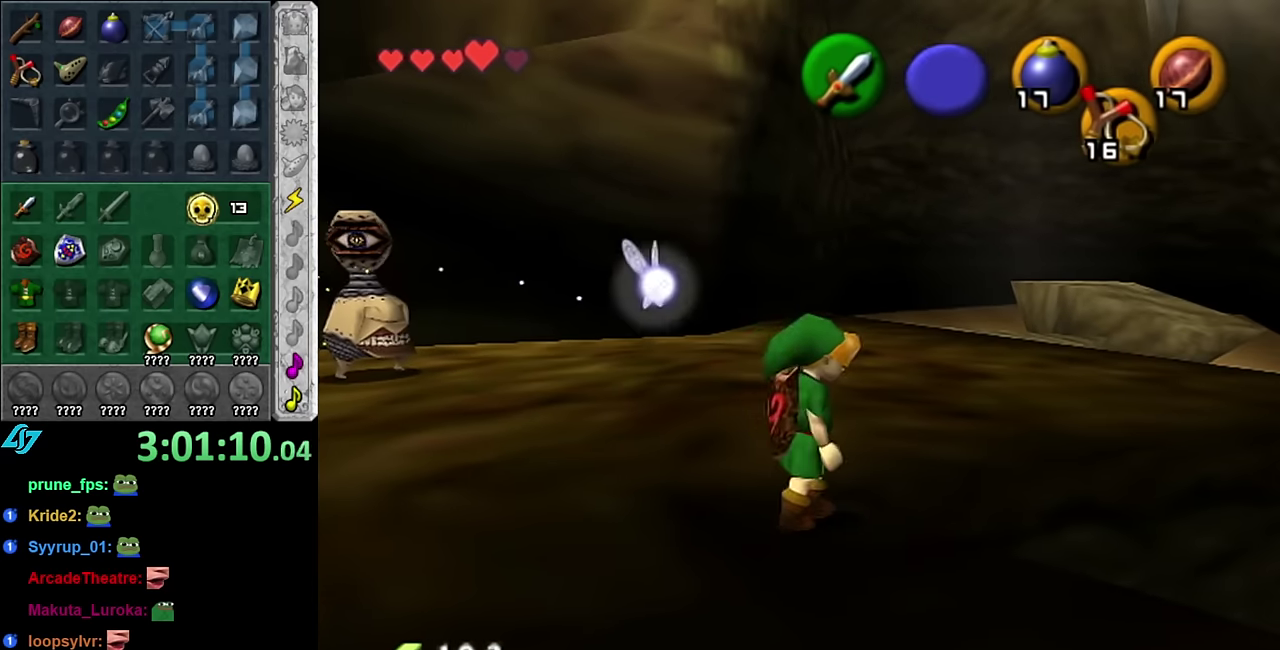
{"buttons": ["L1"], "left_stick": "up", "right_stick": "center", "events": [[200, "A", "down"], [300, "L1", "down"], [383, "A", "up"], [383, "left_stick", "up-right"], [483, "left_stick", "up"]]}
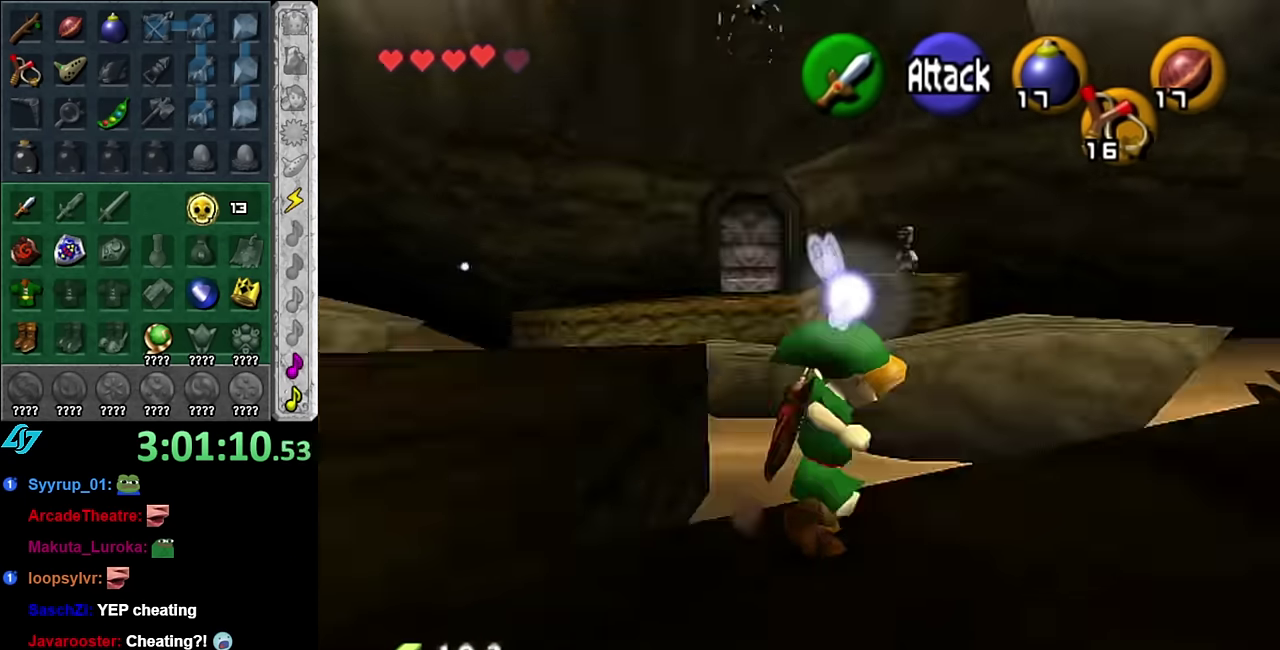
{"buttons": [], "left_stick": "up", "right_stick": "center", "events": [[50, "L1", "up"]]}
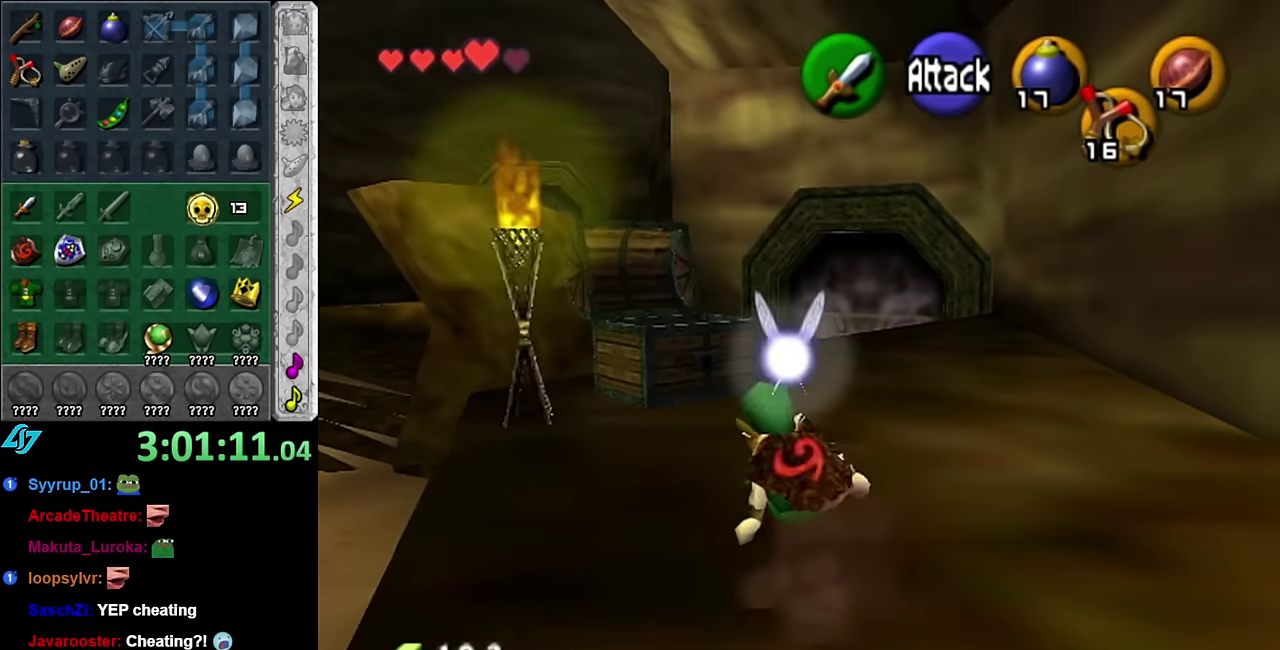
{"buttons": [], "left_stick": "up", "right_stick": "center", "events": [[50, "A", "down"], [233, "A", "up"]]}
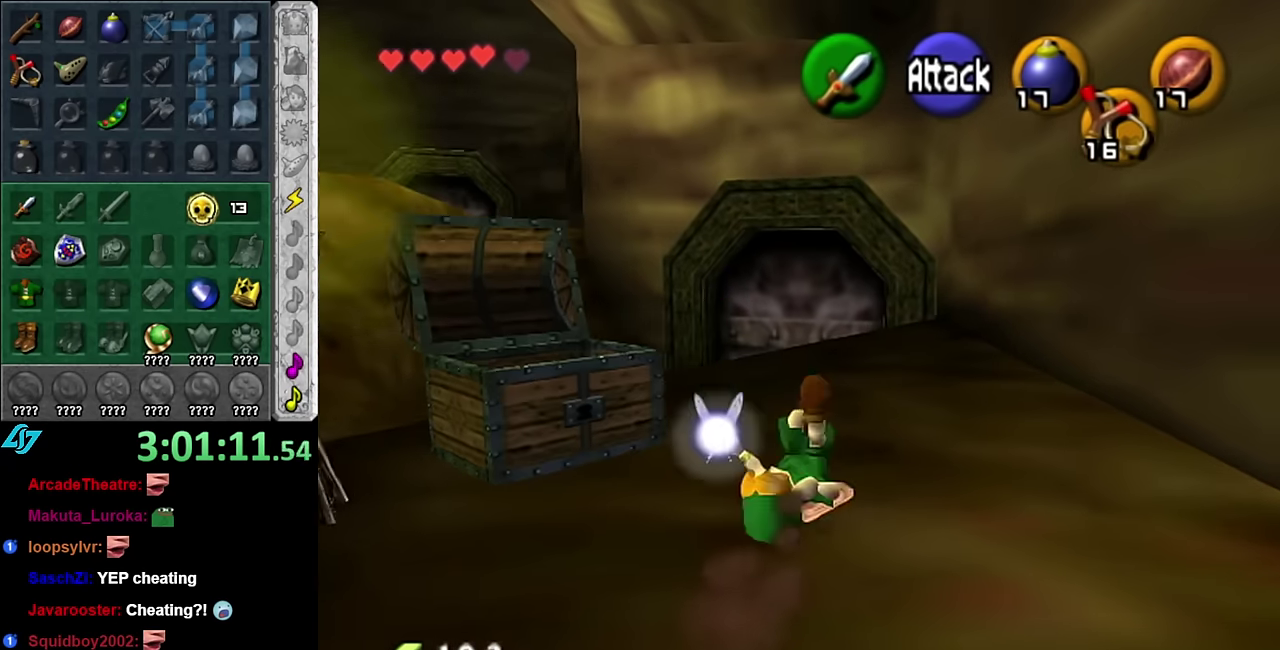
{"buttons": ["L1"], "left_stick": "center", "right_stick": "center", "events": [[200, "left_stick", "up-left"], [317, "L1", "down"], [317, "left_stick", "center"]]}
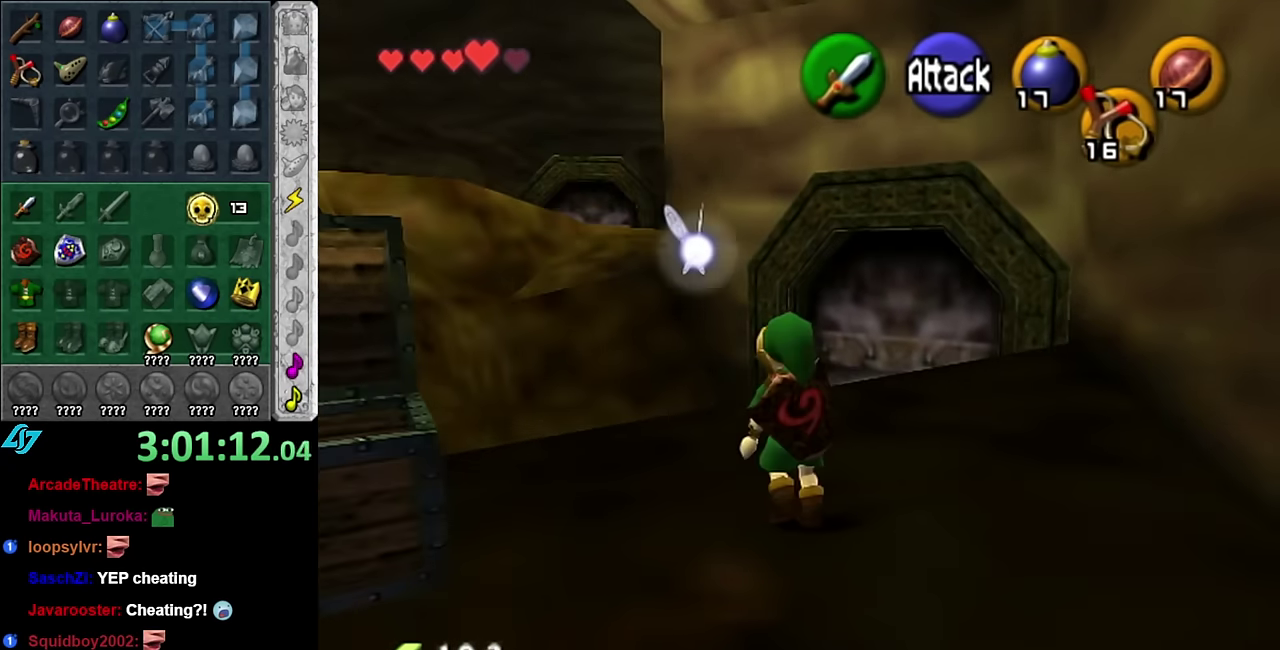
{"buttons": [], "left_stick": "up-right", "right_stick": "center", "events": [[50, "L1", "up"], [167, "left_stick", "right"], [383, "left_stick", "up-right"]]}
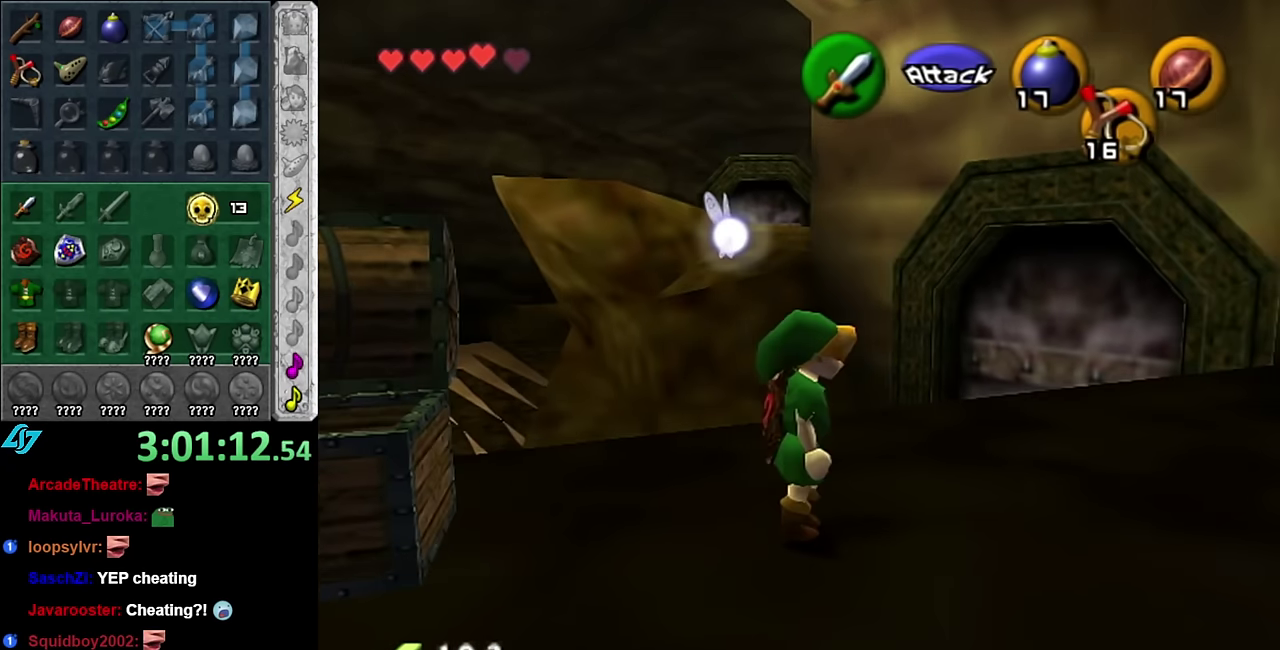
{"buttons": ["A"], "left_stick": "up", "right_stick": "center", "events": [[100, "left_stick", "up"], [233, "A", "down"]]}
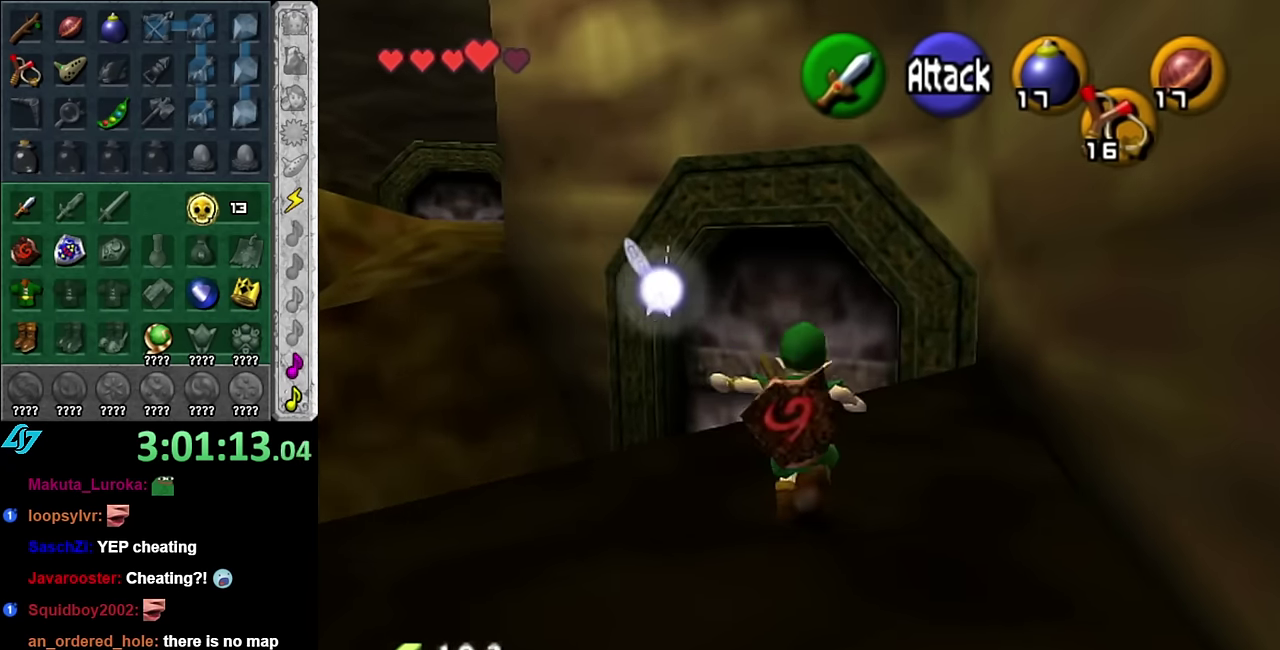
{"buttons": [], "left_stick": "up", "right_stick": "center", "events": [[350, "A", "up"]]}
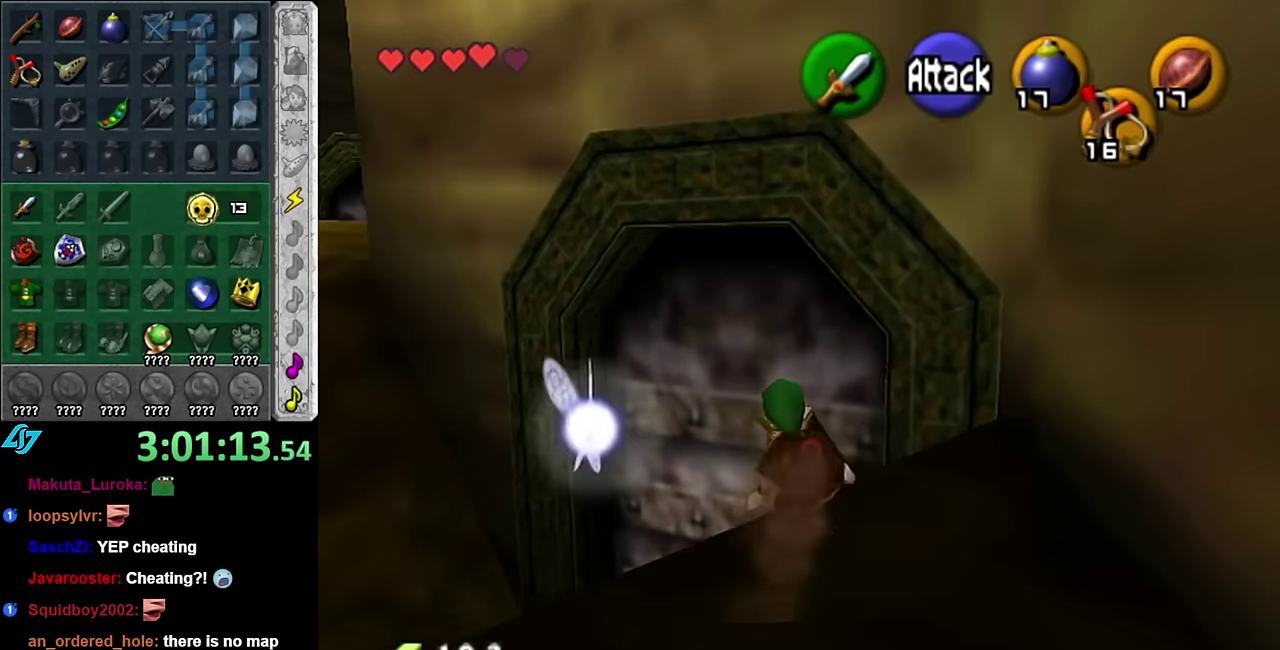
{"buttons": [], "left_stick": "up", "right_stick": "center", "events": []}
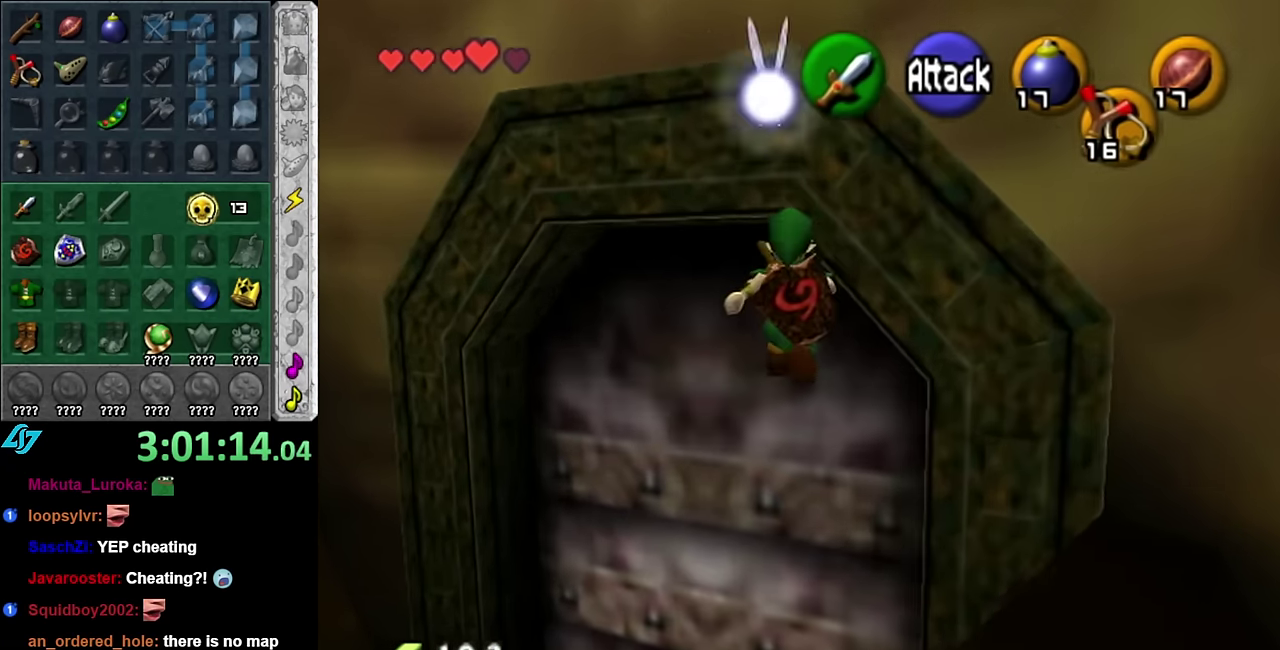
{"buttons": ["A", "L1"], "left_stick": "center", "right_stick": "center", "events": [[300, "L1", "down"], [300, "left_stick", "center"], [417, "A", "down"]]}
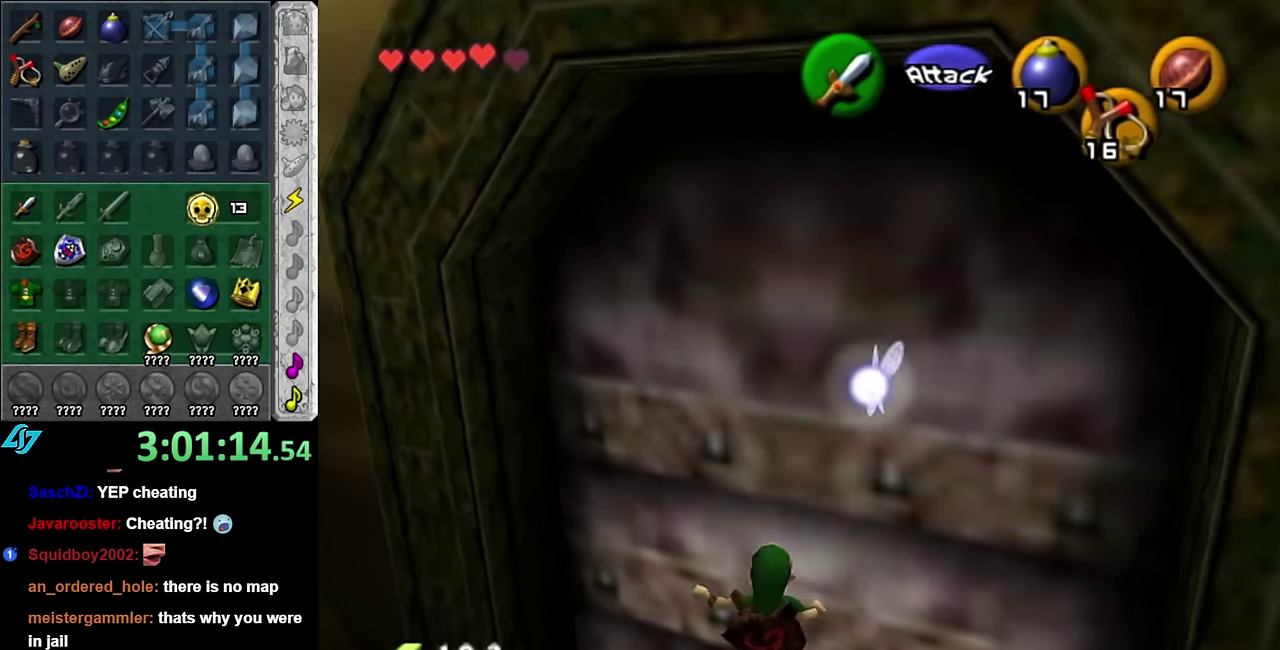
{"buttons": [], "left_stick": "center", "right_stick": "center", "events": [[17, "A", "up"], [17, "L1", "up"], [83, "A", "down"], [167, "A", "up"], [233, "A", "down"], [300, "A", "up"]]}
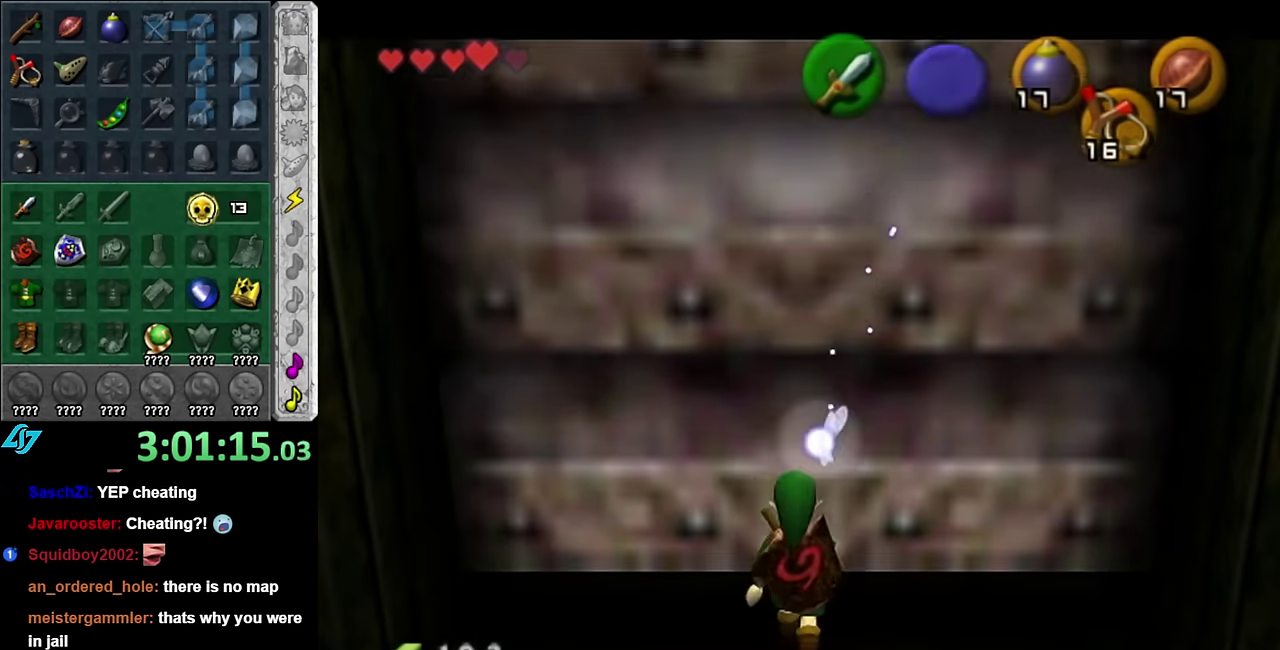
{"buttons": [], "left_stick": "up", "right_stick": "center", "events": [[233, "left_stick", "up"]]}
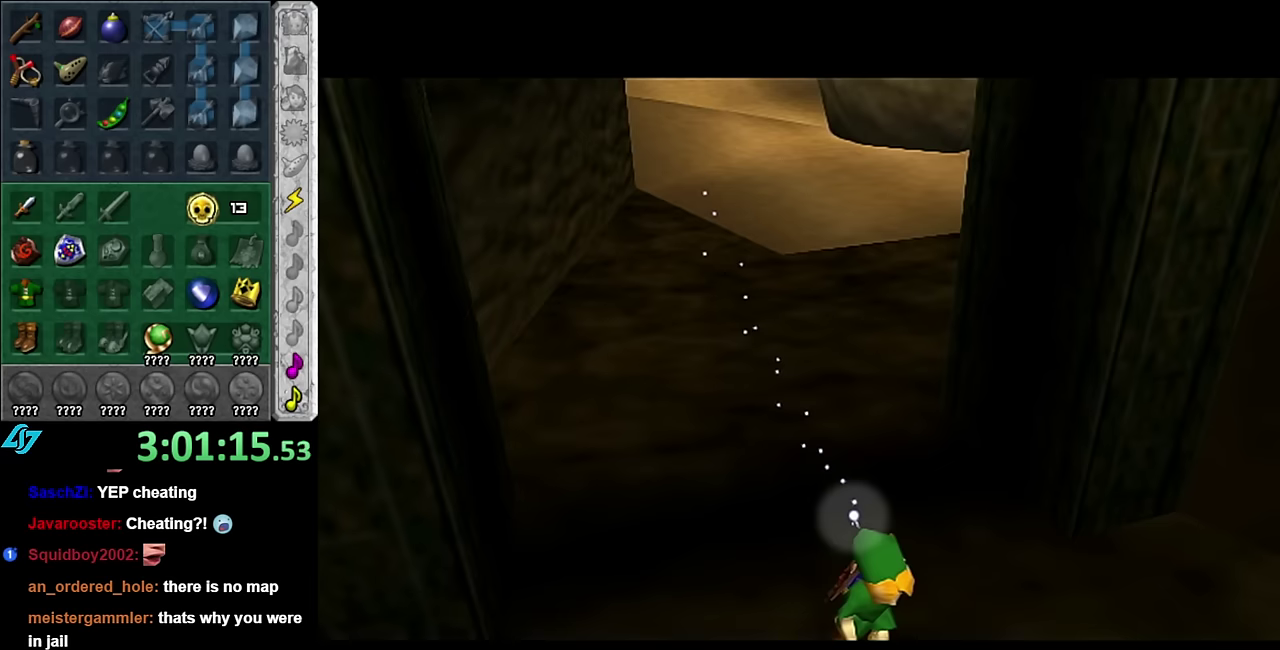
{"buttons": [], "left_stick": "up", "right_stick": "center", "events": []}
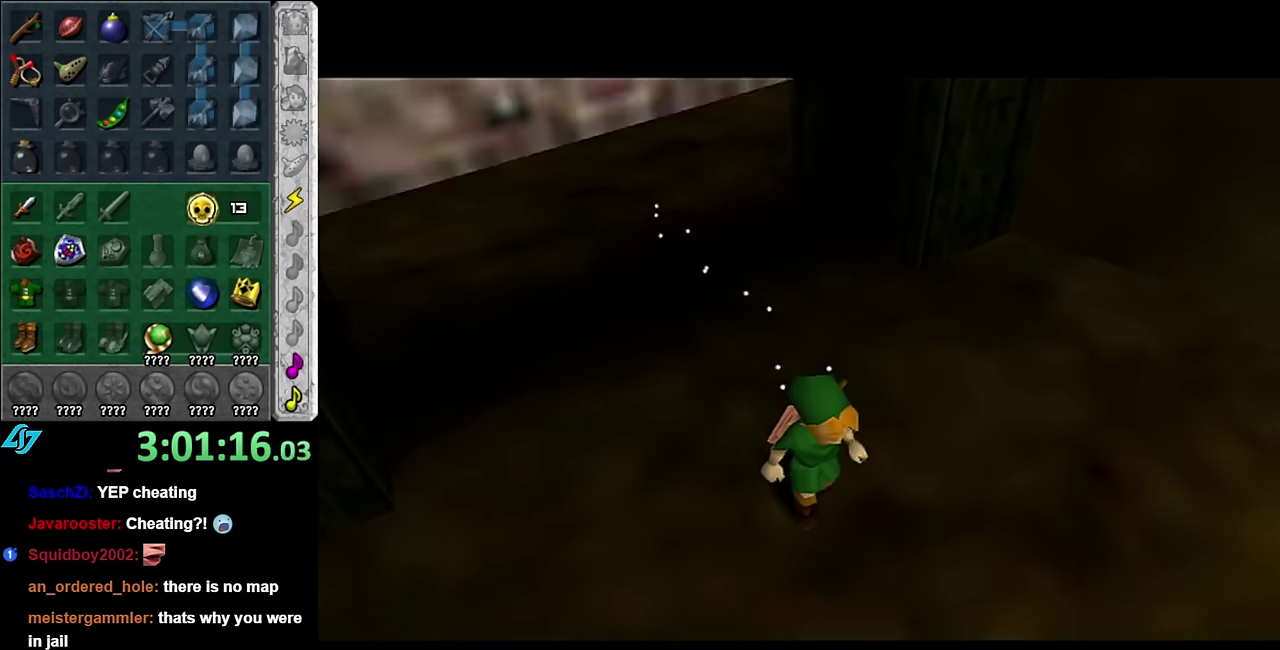
{"buttons": [], "left_stick": "up-right", "right_stick": "center", "events": [[17, "left_stick", "up-right"]]}
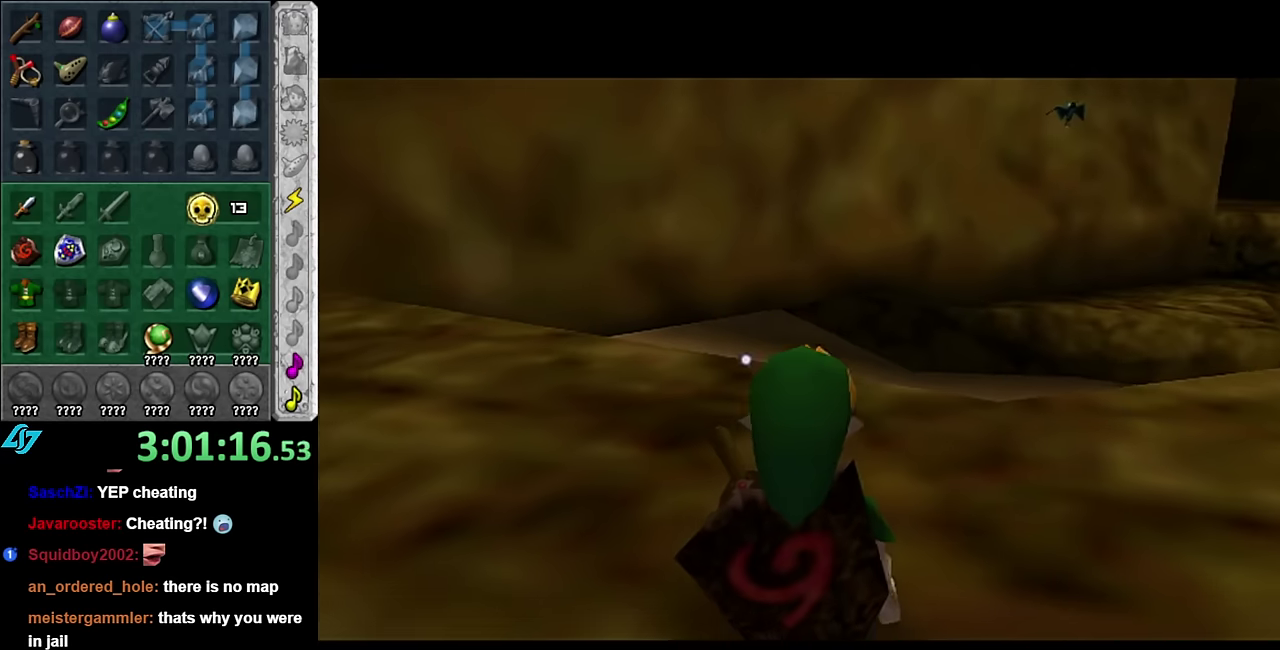
{"buttons": [], "left_stick": "up-right", "right_stick": "center", "events": [[84, "left_stick", "right"], [267, "left_stick", "up-right"]]}
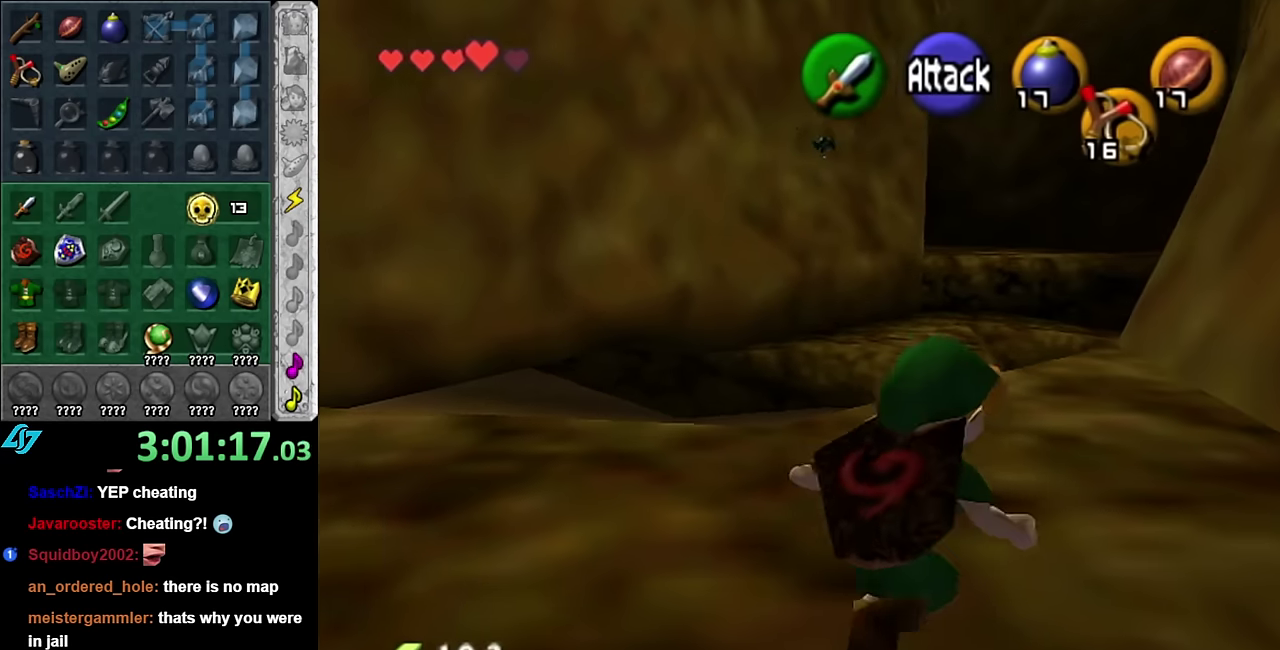
{"buttons": [], "left_stick": "up-right", "right_stick": "center", "events": [[134, "left_stick", "up"], [450, "left_stick", "up-right"]]}
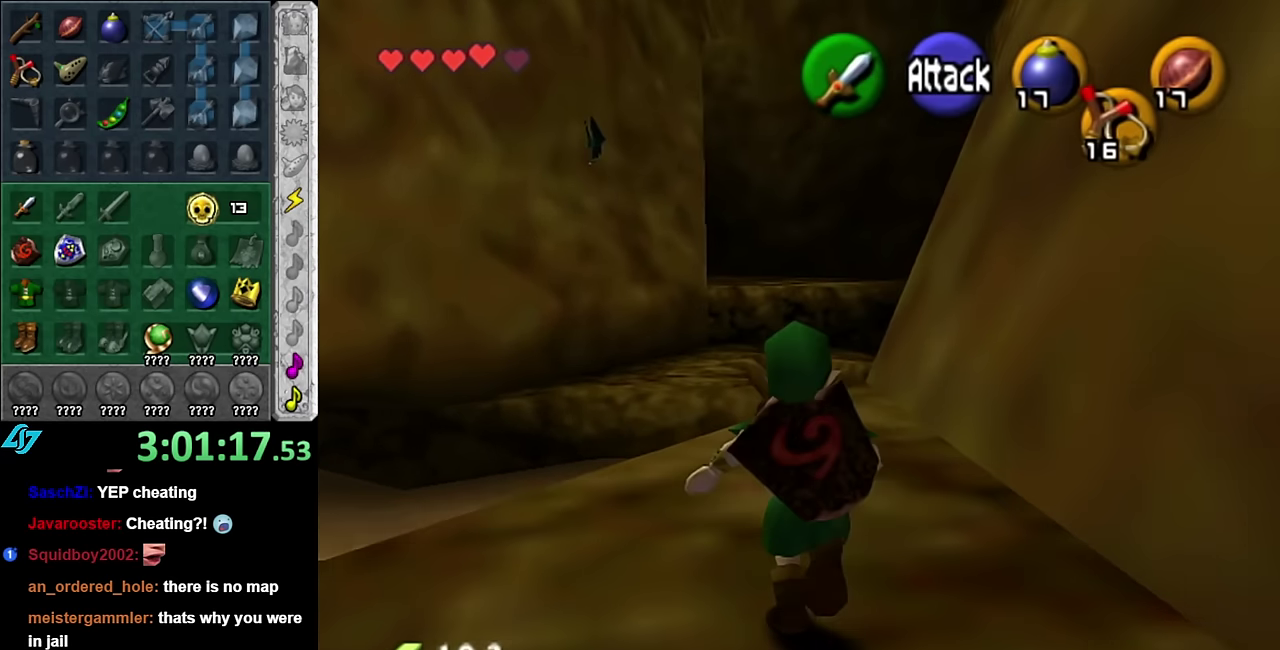
{"buttons": ["A"], "left_stick": "up", "right_stick": "center", "events": [[100, "left_stick", "up"], [317, "A", "down"]]}
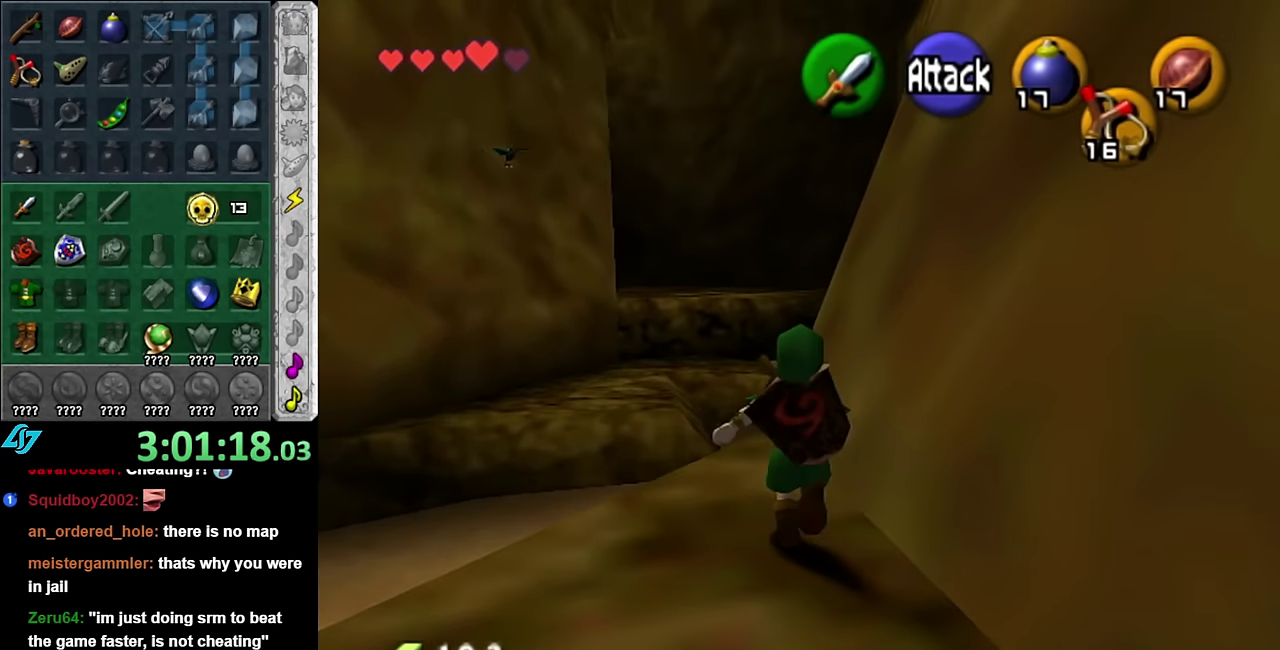
{"buttons": [], "left_stick": "up-right", "right_stick": "center", "events": [[100, "A", "up"], [450, "left_stick", "up-right"]]}
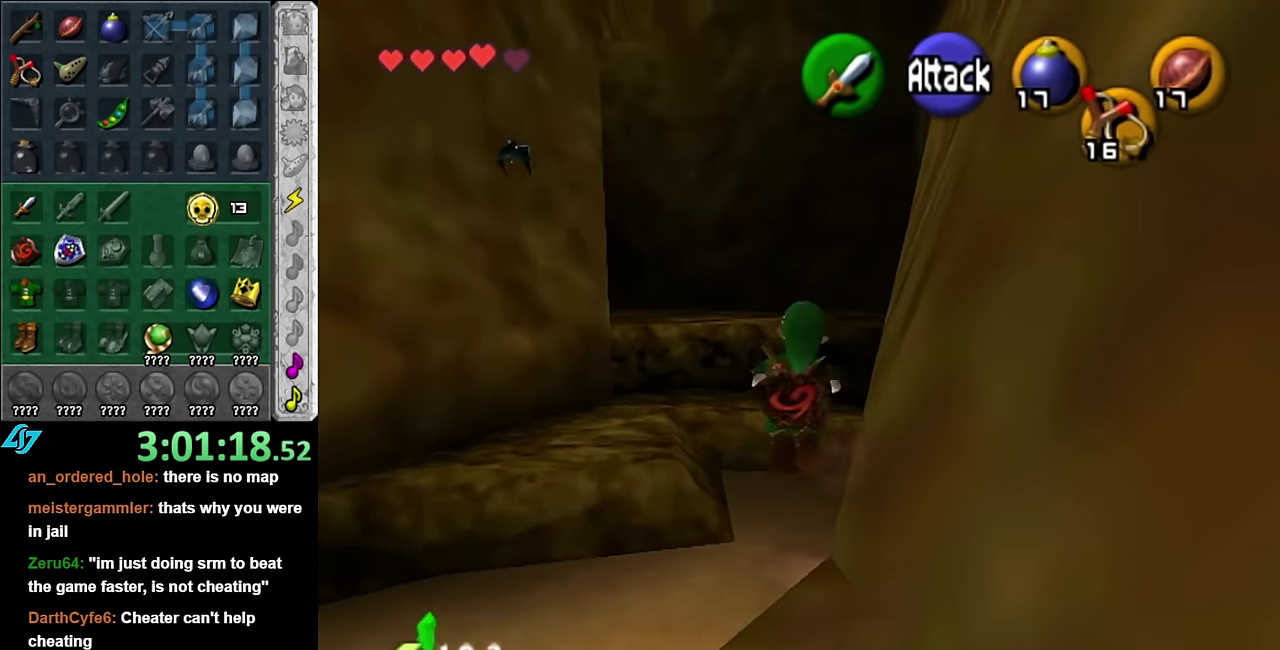
{"buttons": [], "left_stick": "up", "right_stick": "center", "events": [[117, "left_stick", "up"]]}
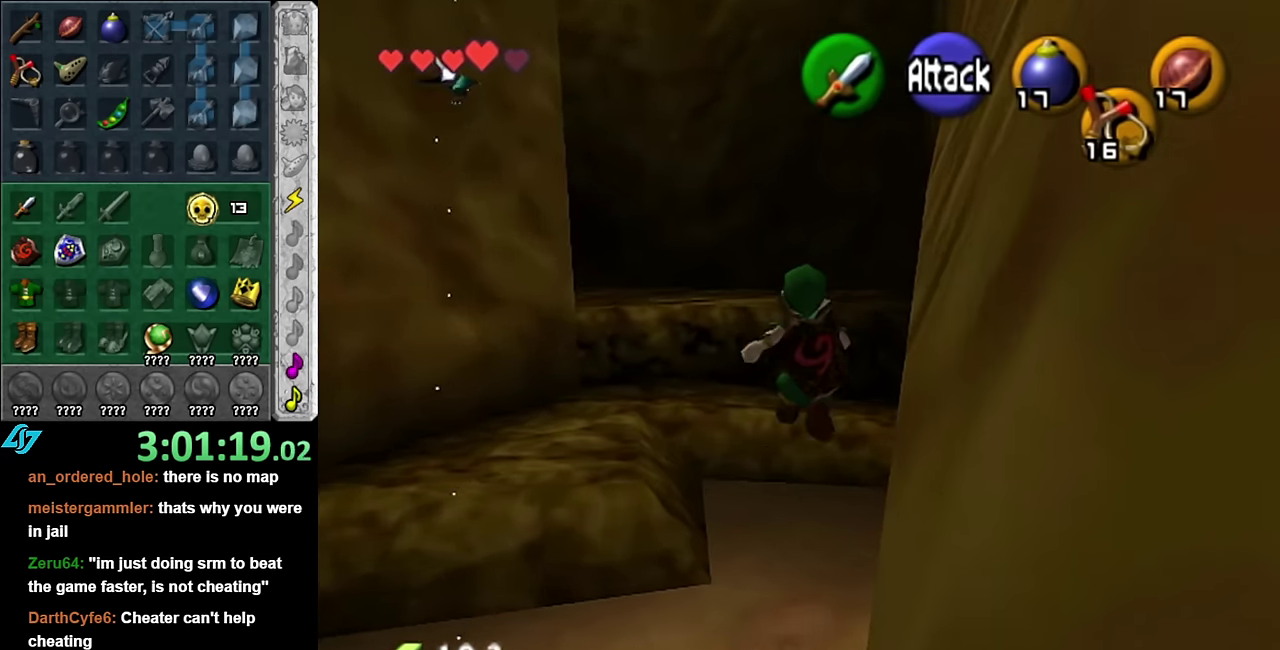
{"buttons": [], "left_stick": "up", "right_stick": "center", "events": []}
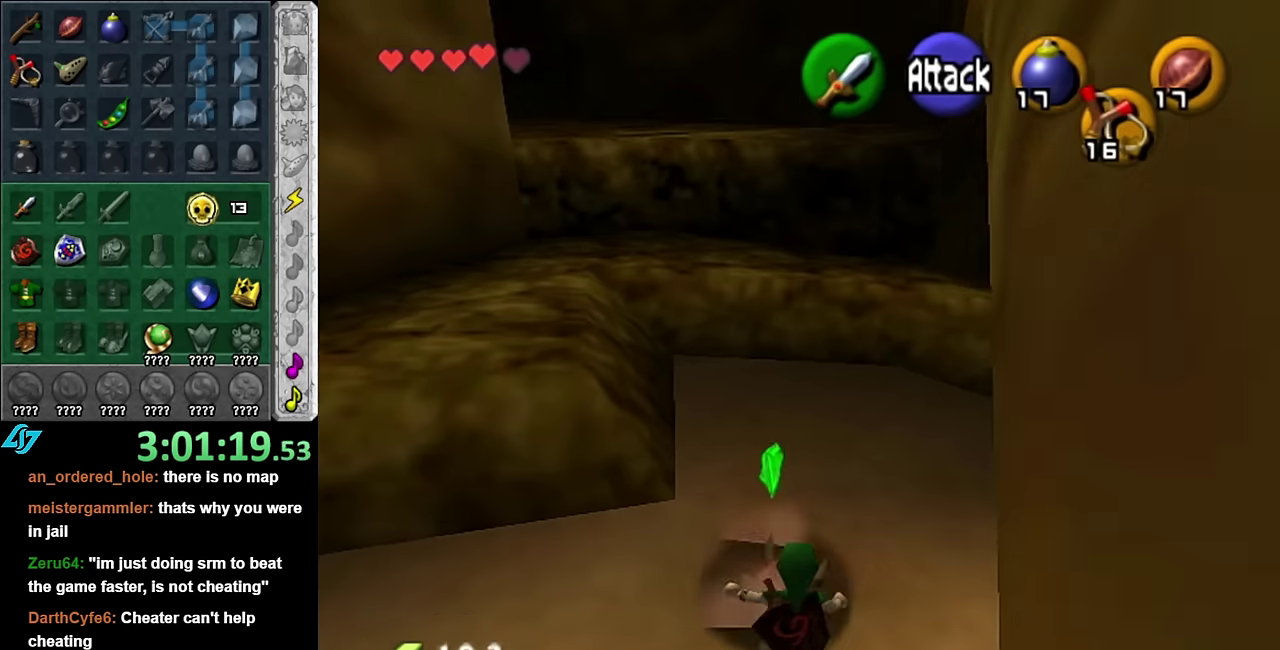
{"buttons": [], "left_stick": "up-left", "right_stick": "center", "events": [[450, "left_stick", "up-left"]]}
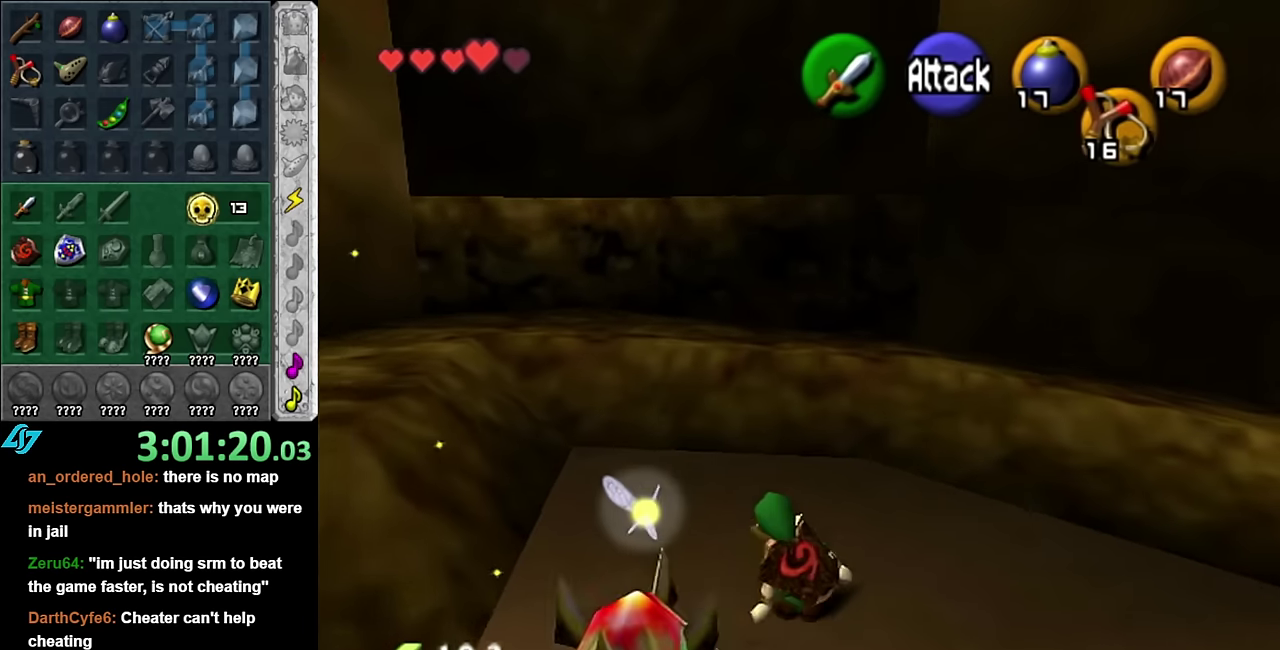
{"buttons": ["L1"], "left_stick": "center", "right_stick": "center", "events": [[100, "left_stick", "down-right"], [384, "L1", "down"], [484, "left_stick", "center"]]}